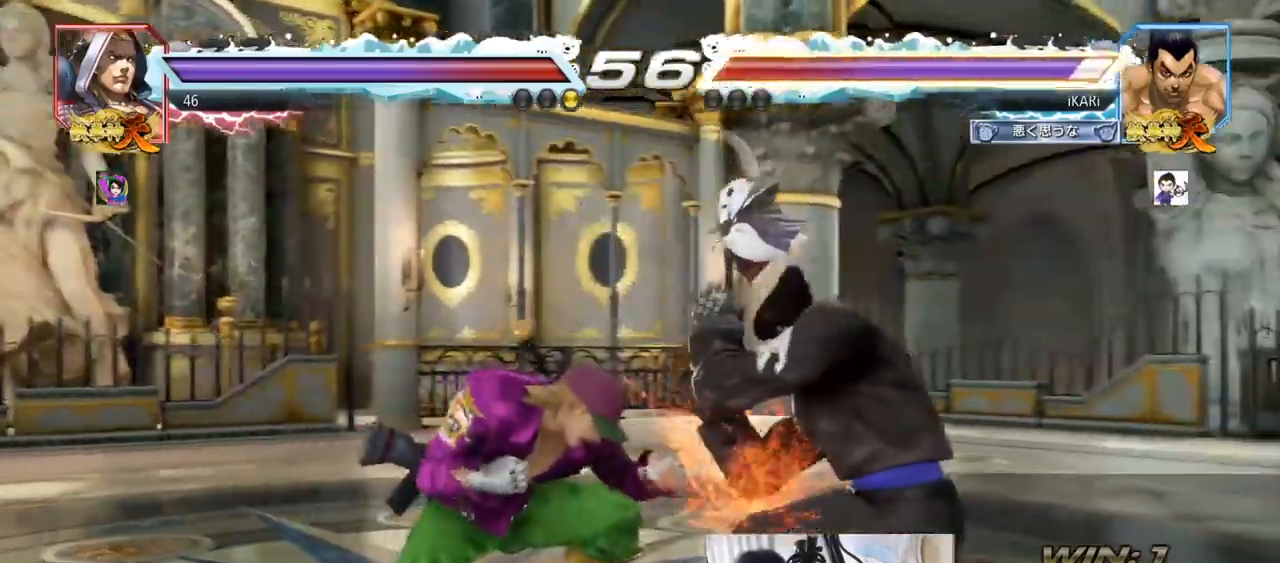
Gameplay with a controller (arcade stick); each line is a JSON object with the inputs held at the frame after it. "events" lists button and stick changes between this image and that frame as [ms after this image, input, new state], when the widget could be followed in between. Not read: L3 R3.
{"buttons": ["TRIANGLE"], "left_stick": "center", "events": [[67, "left_stick", "center"], [284, "CIRCLE", "down"], [334, "CIRCLE", "up"], [384, "TRIANGLE", "down"], [434, "TRIANGLE", "up"], [468, "TRIANGLE", "down"]]}
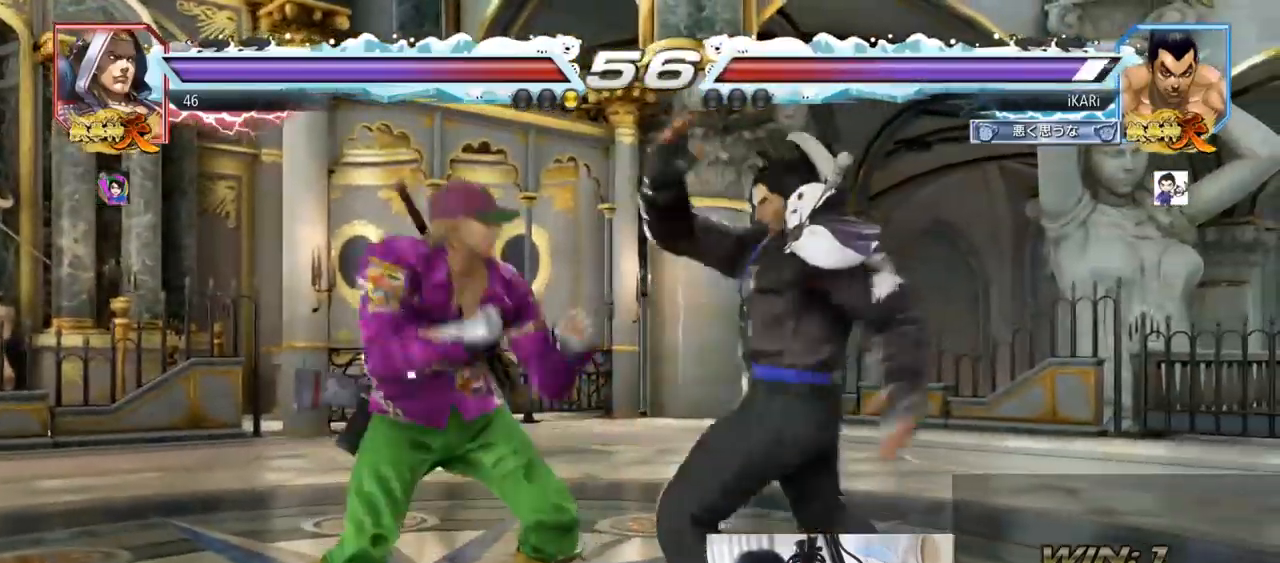
{"buttons": [], "left_stick": "down", "events": [[33, "TRIANGLE", "up"], [400, "left_stick", "down"]]}
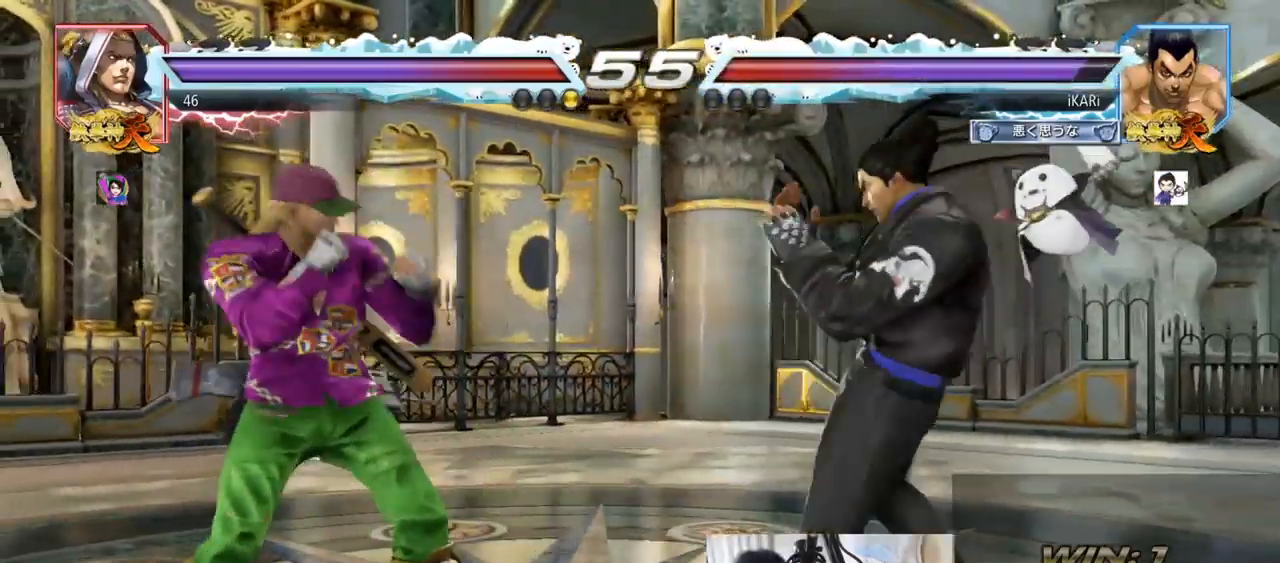
{"buttons": [], "left_stick": "center", "events": [[217, "left_stick", "right"], [267, "left_stick", "center"], [334, "left_stick", "right"], [451, "left_stick", "center"]]}
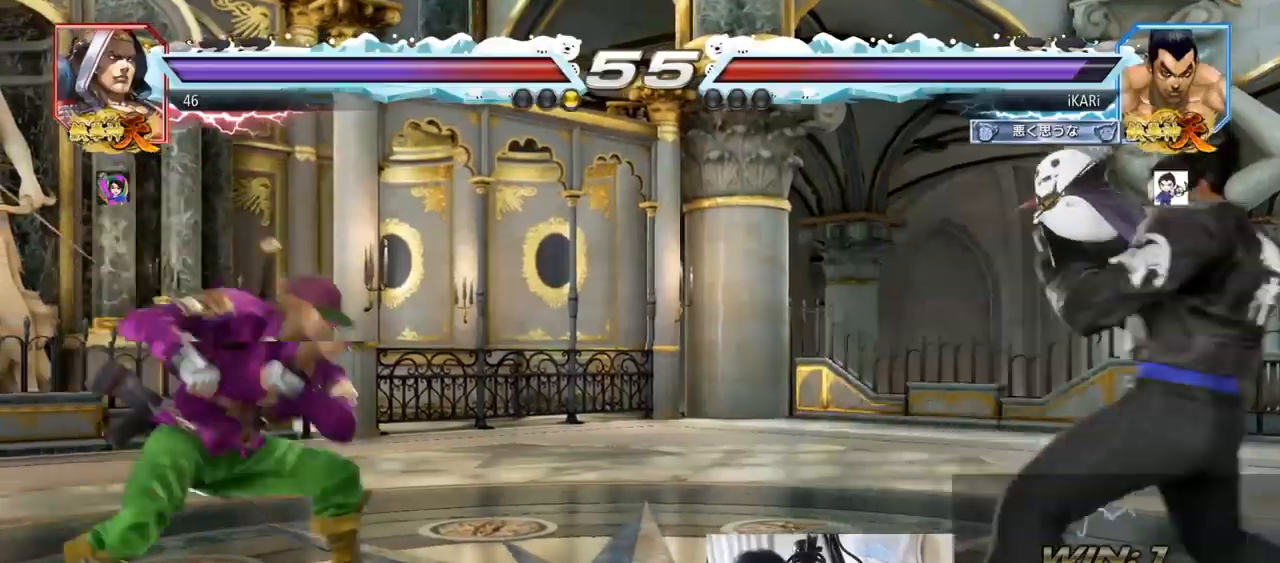
{"buttons": [], "left_stick": "center", "events": [[200, "left_stick", "right"], [384, "left_stick", "center"]]}
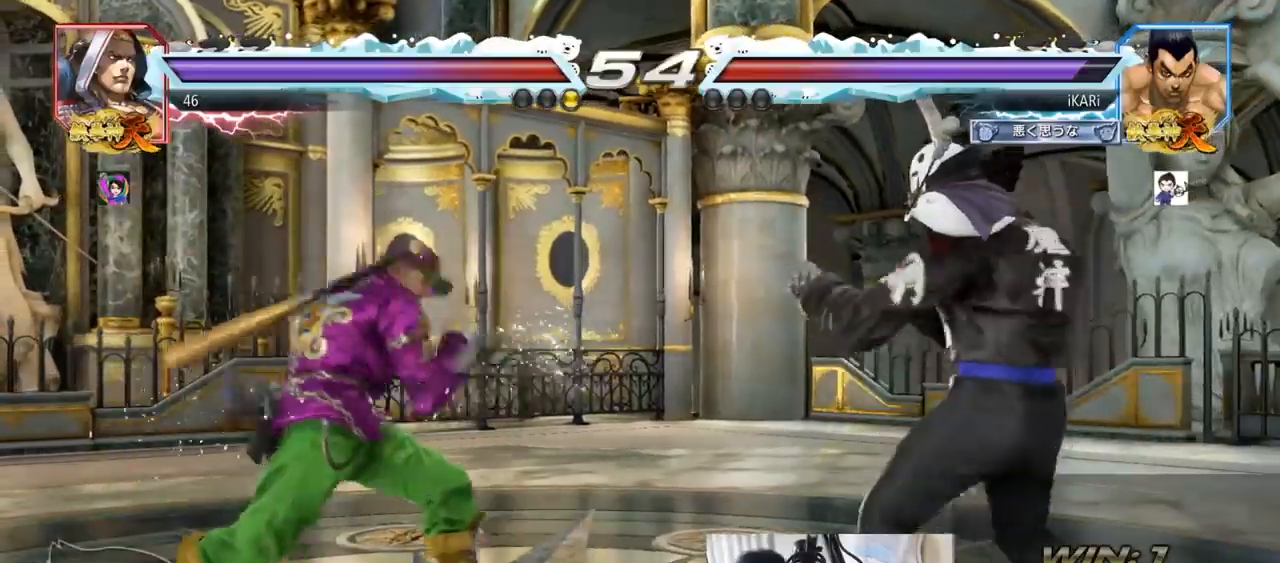
{"buttons": ["SQUARE"], "left_stick": "down-left", "events": [[33, "left_stick", "down-left"], [133, "CIRCLE", "down"], [167, "CIRCLE", "up"], [200, "SQUARE", "down"], [233, "SQUARE", "up"], [283, "SQUARE", "down"], [333, "SQUARE", "up"], [383, "SQUARE", "down"], [434, "SQUARE", "up"], [484, "SQUARE", "down"]]}
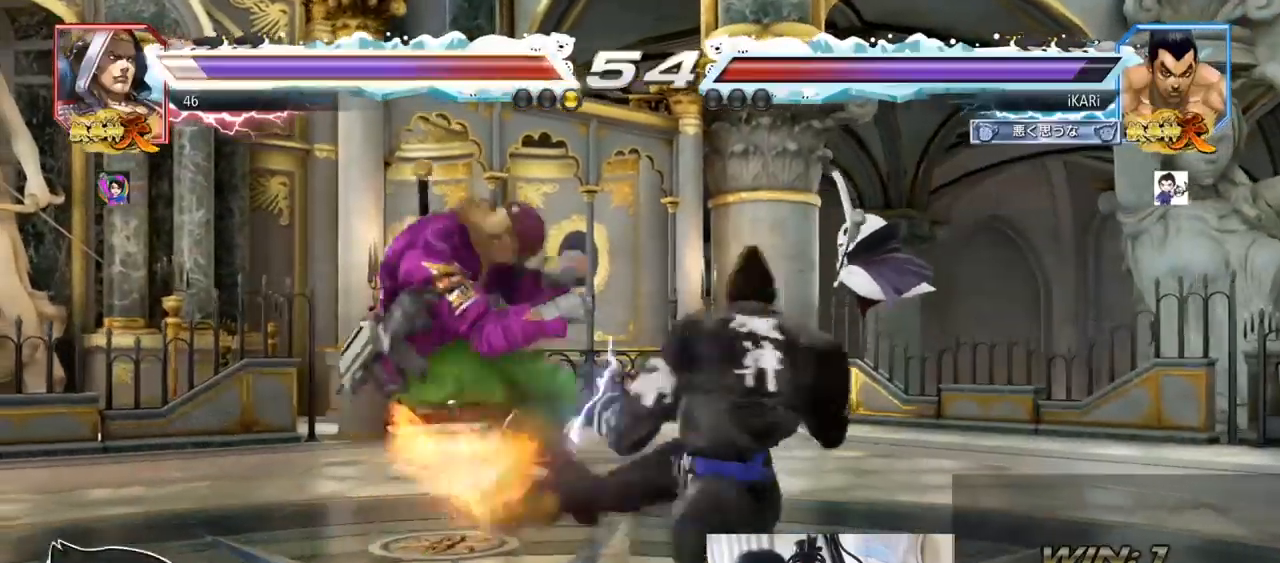
{"buttons": [], "left_stick": "center", "events": [[50, "SQUARE", "up"], [100, "left_stick", "center"], [184, "TRIANGLE", "down"], [234, "TRIANGLE", "up"], [267, "TRIANGLE", "down"], [317, "TRIANGLE", "up"], [367, "TRIANGLE", "down"], [434, "TRIANGLE", "up"]]}
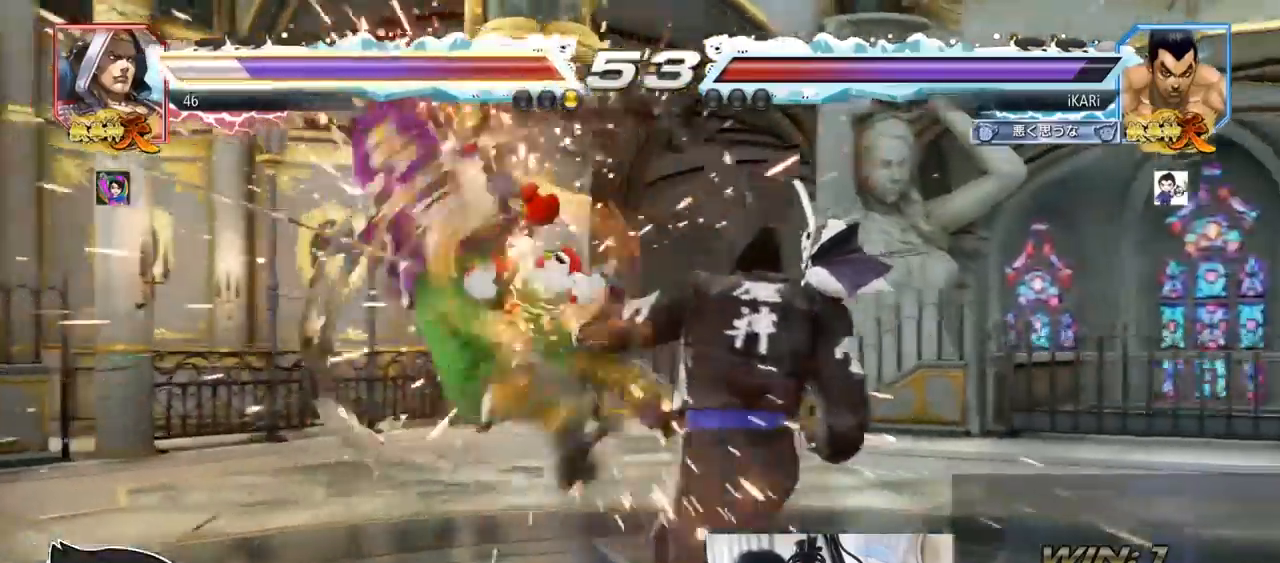
{"buttons": [], "left_stick": "left", "events": [[484, "left_stick", "left"]]}
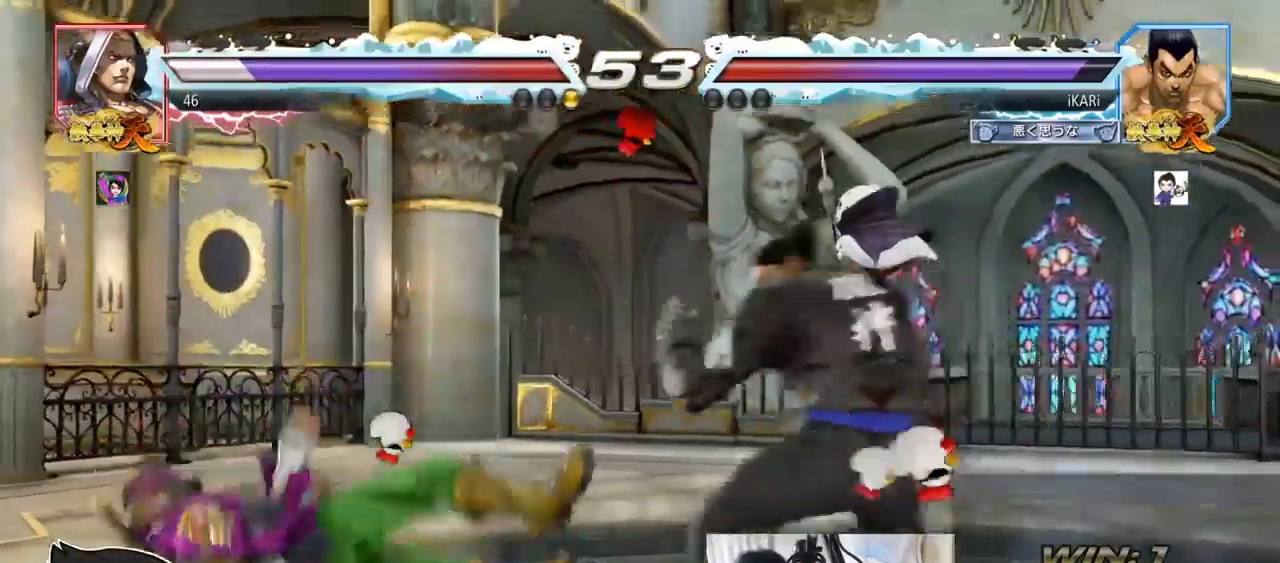
{"buttons": [], "left_stick": "center", "events": [[150, "CIRCLE", "down"], [184, "CIRCLE", "up"], [250, "TRIANGLE", "down"], [301, "TRIANGLE", "up"], [334, "TRIANGLE", "down"], [367, "left_stick", "center"], [384, "TRIANGLE", "up"]]}
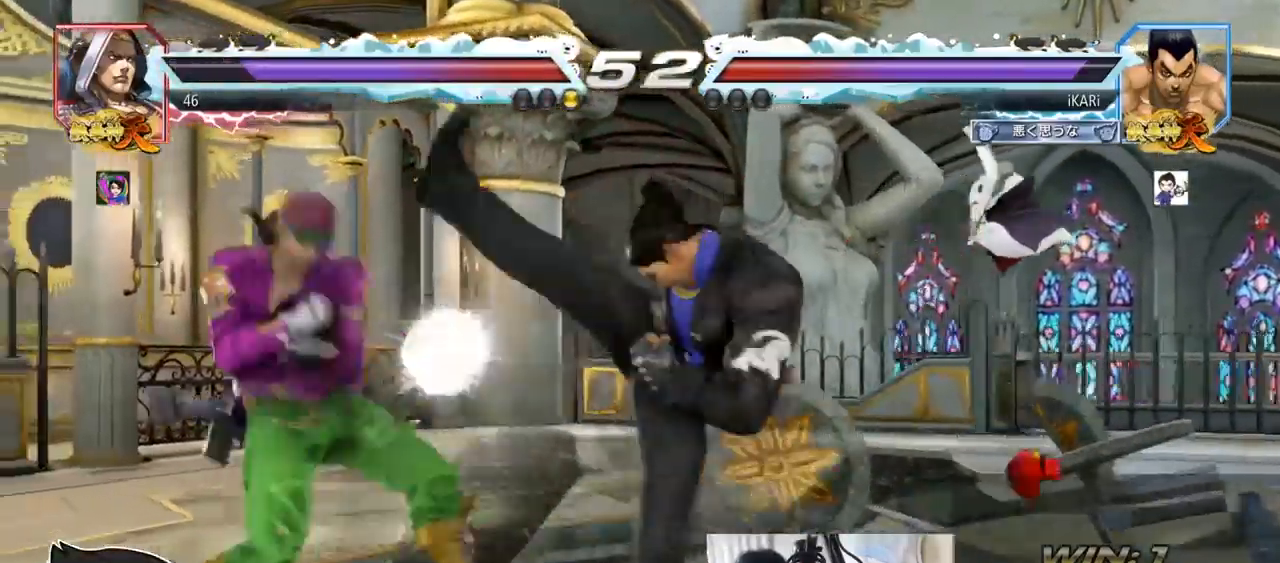
{"buttons": [], "left_stick": "right", "events": [[33, "left_stick", "left"], [267, "left_stick", "center"], [317, "left_stick", "right"], [367, "left_stick", "center"], [434, "left_stick", "right"]]}
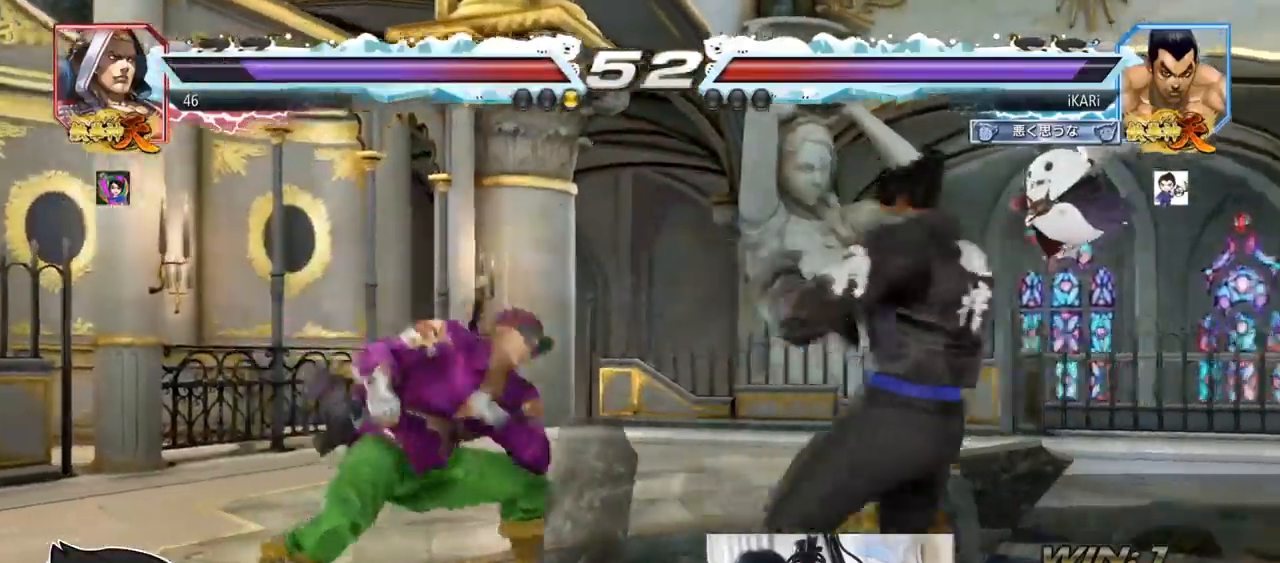
{"buttons": [], "left_stick": "left", "events": [[234, "left_stick", "left"], [284, "left_stick", "down"], [334, "left_stick", "left"]]}
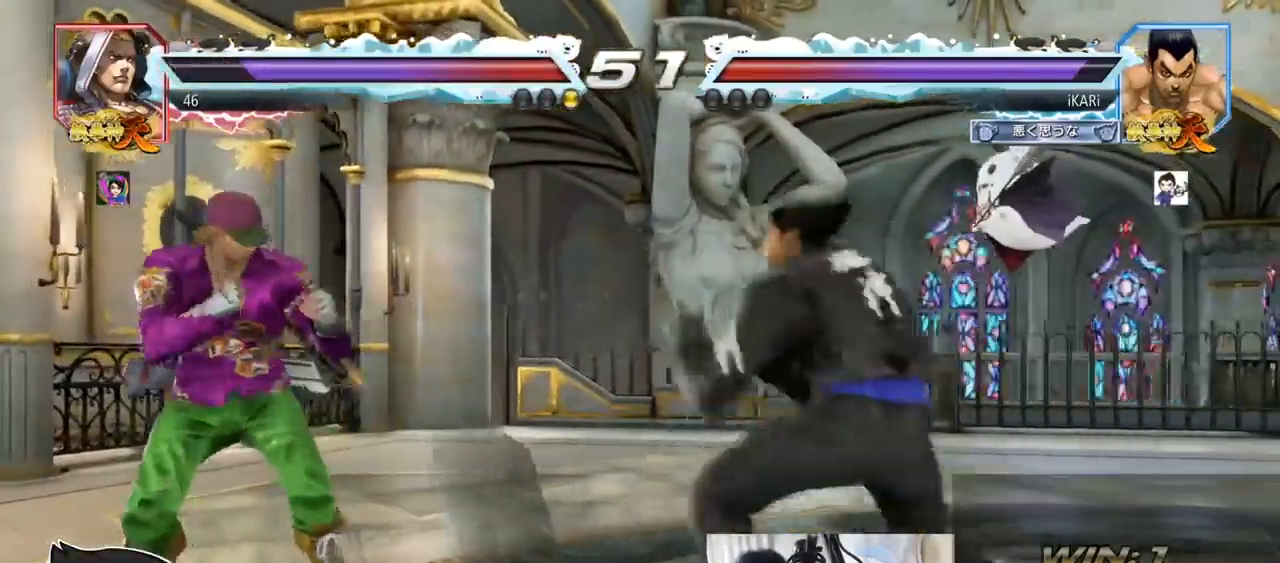
{"buttons": [], "left_stick": "center", "events": [[66, "TRIANGLE", "down"], [66, "left_stick", "center"], [100, "TRIANGLE", "up"]]}
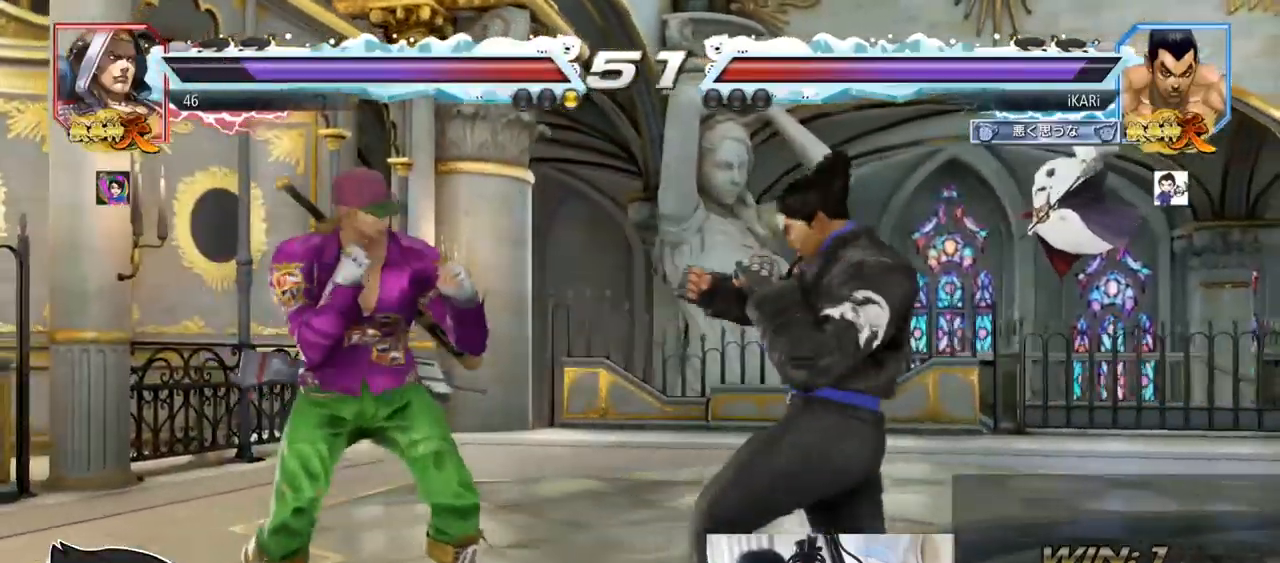
{"buttons": [], "left_stick": "center", "events": [[100, "left_stick", "right"], [150, "left_stick", "center"], [200, "left_stick", "right"], [484, "left_stick", "center"]]}
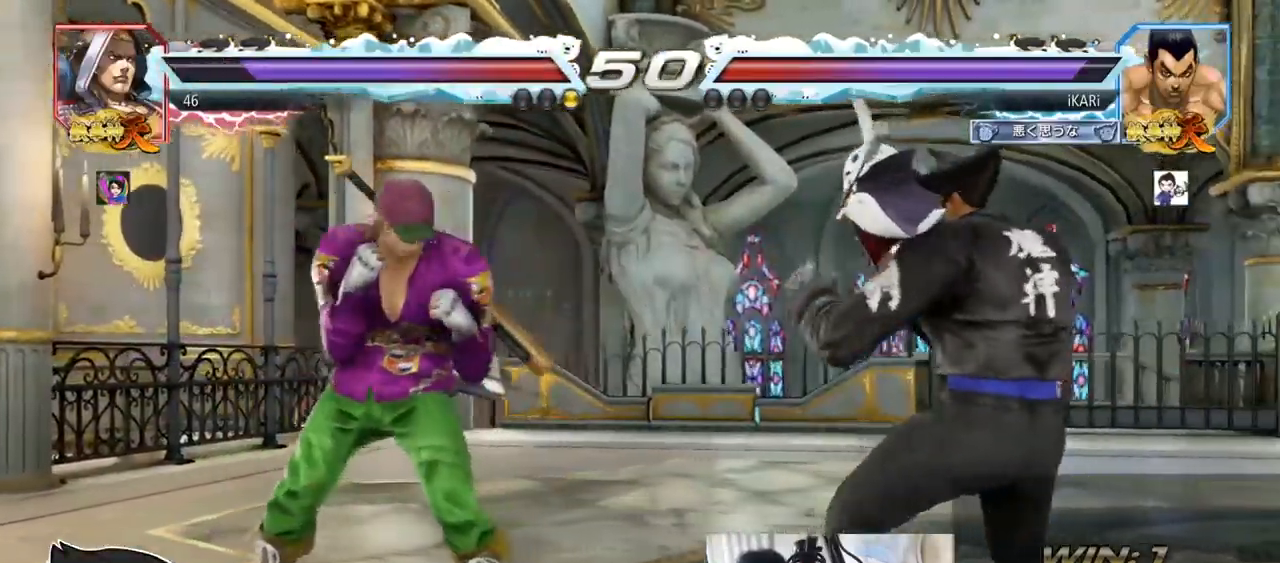
{"buttons": [], "left_stick": "center", "events": [[66, "left_stick", "down"], [150, "left_stick", "center"], [250, "CIRCLE", "down"], [317, "CIRCLE", "up"]]}
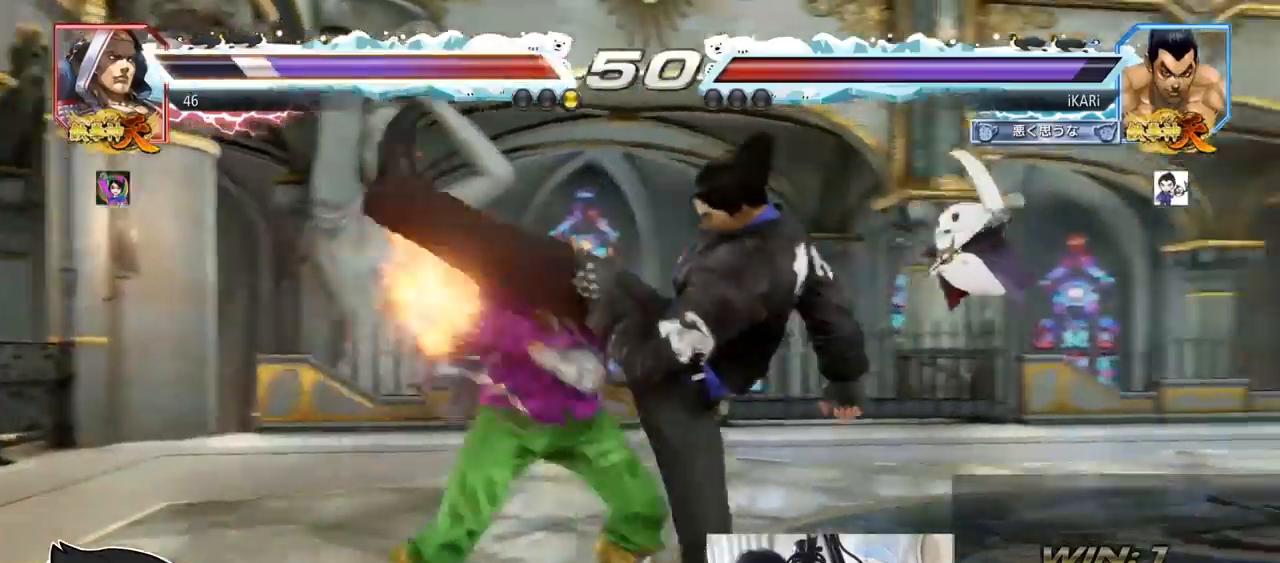
{"buttons": [], "left_stick": "center", "events": [[167, "left_stick", "right"], [234, "left_stick", "down"], [317, "left_stick", "center"], [351, "SQUARE", "down"], [401, "SQUARE", "up"], [434, "SQUARE", "down"], [484, "SQUARE", "up"]]}
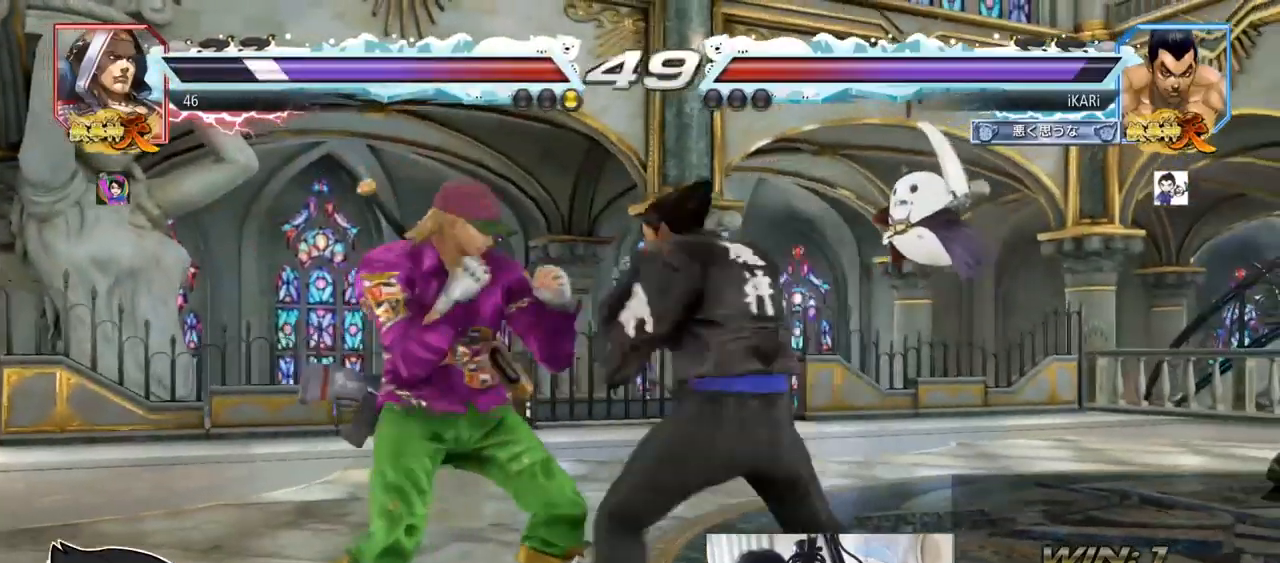
{"buttons": [], "left_stick": "up", "events": [[484, "left_stick", "up"]]}
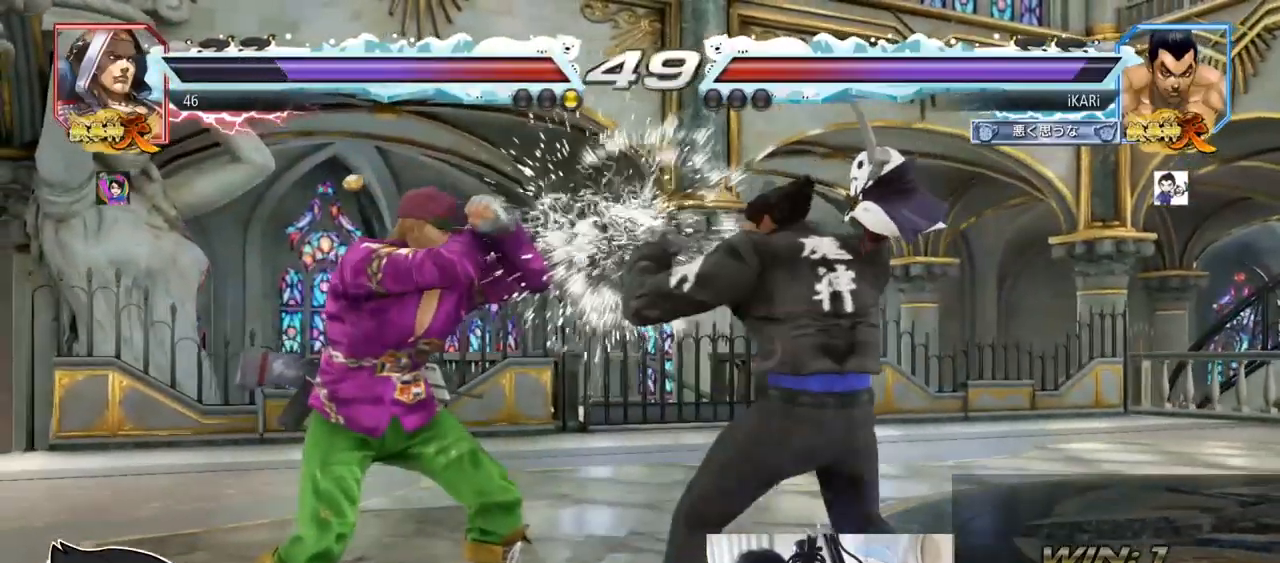
{"buttons": [], "left_stick": "right", "events": [[50, "left_stick", "center"], [167, "left_stick", "right"], [217, "left_stick", "center"], [267, "left_stick", "right"]]}
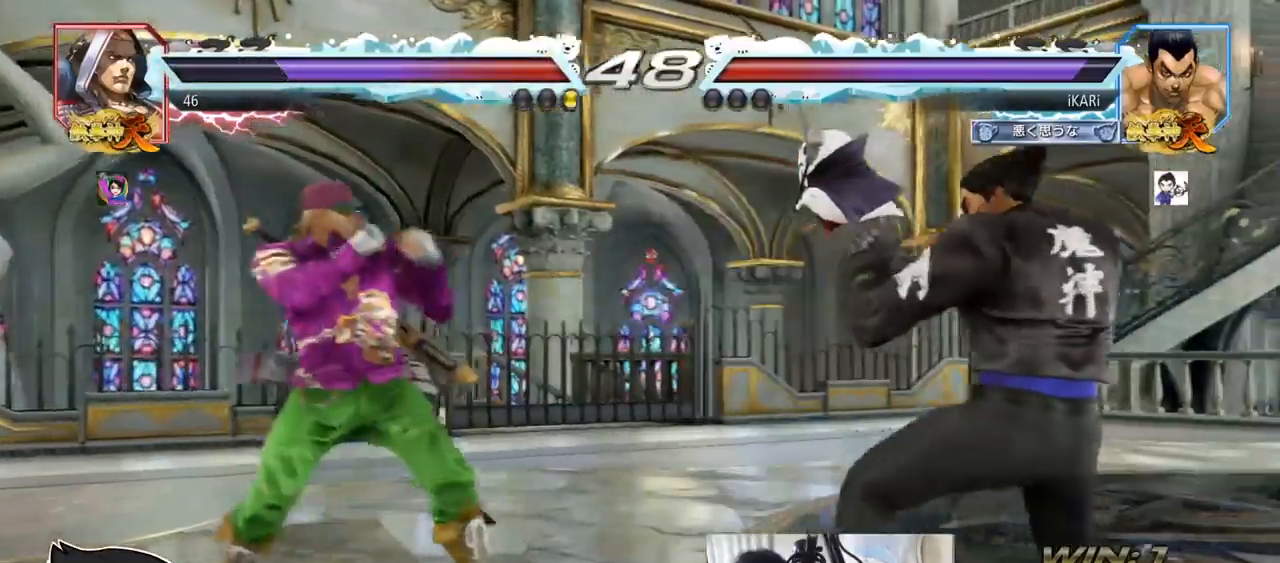
{"buttons": [], "left_stick": "center", "events": [[133, "left_stick", "center"], [367, "left_stick", "right"], [484, "left_stick", "center"]]}
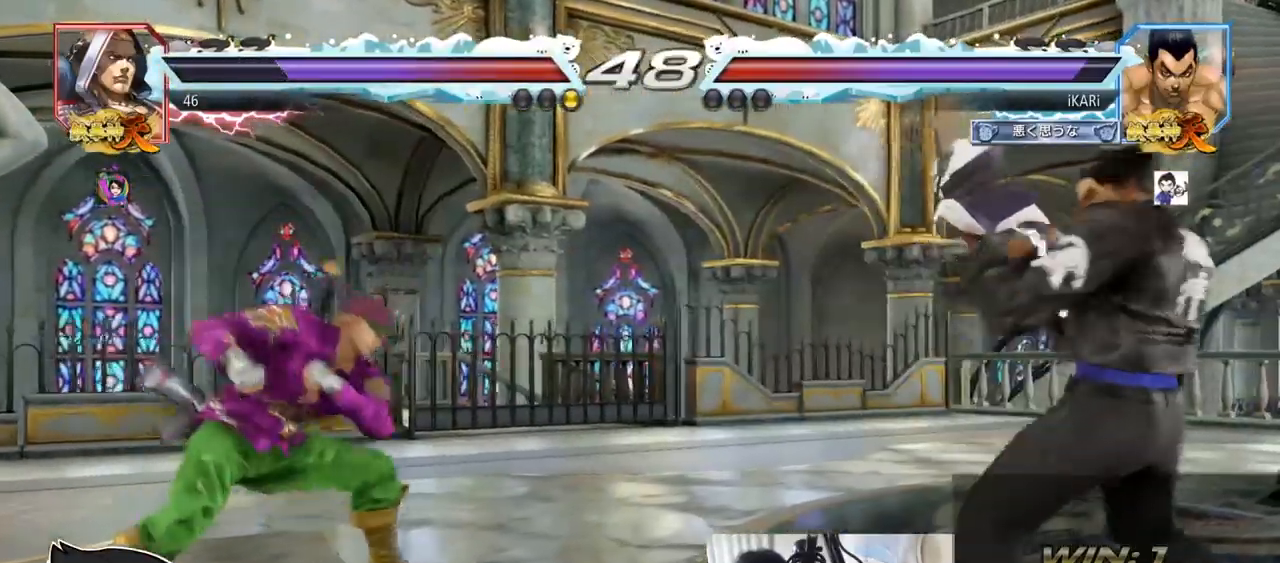
{"buttons": [], "left_stick": "left", "events": [[184, "left_stick", "up"], [234, "left_stick", "center"], [434, "left_stick", "down"], [501, "left_stick", "left"]]}
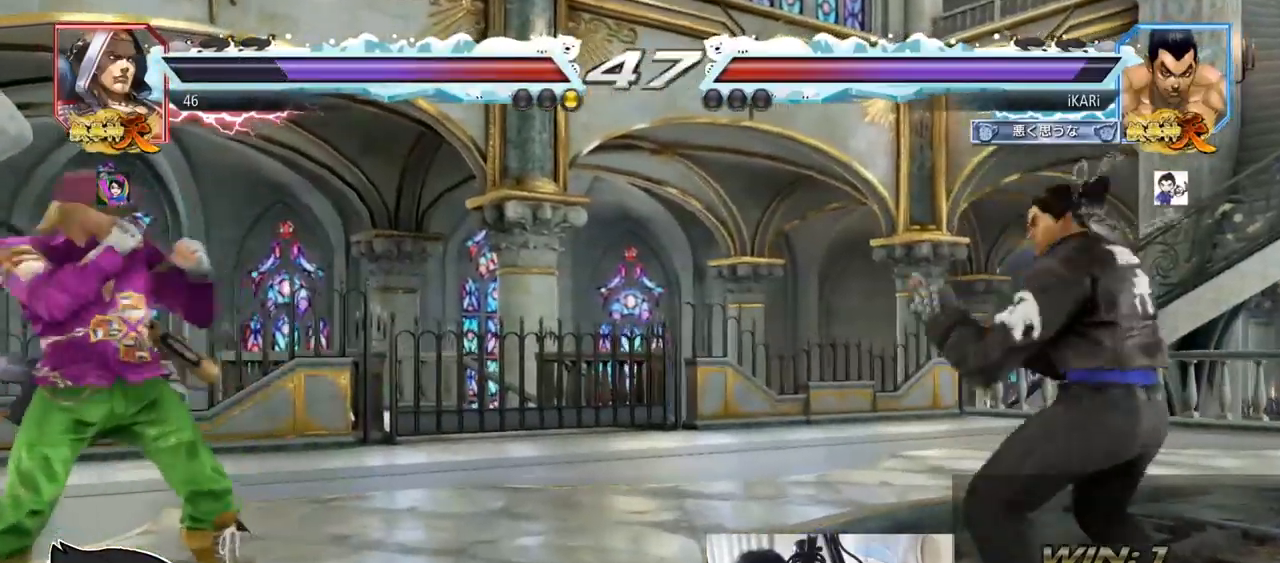
{"buttons": [], "left_stick": "up", "events": [[16, "left_stick", "center"], [484, "left_stick", "up"]]}
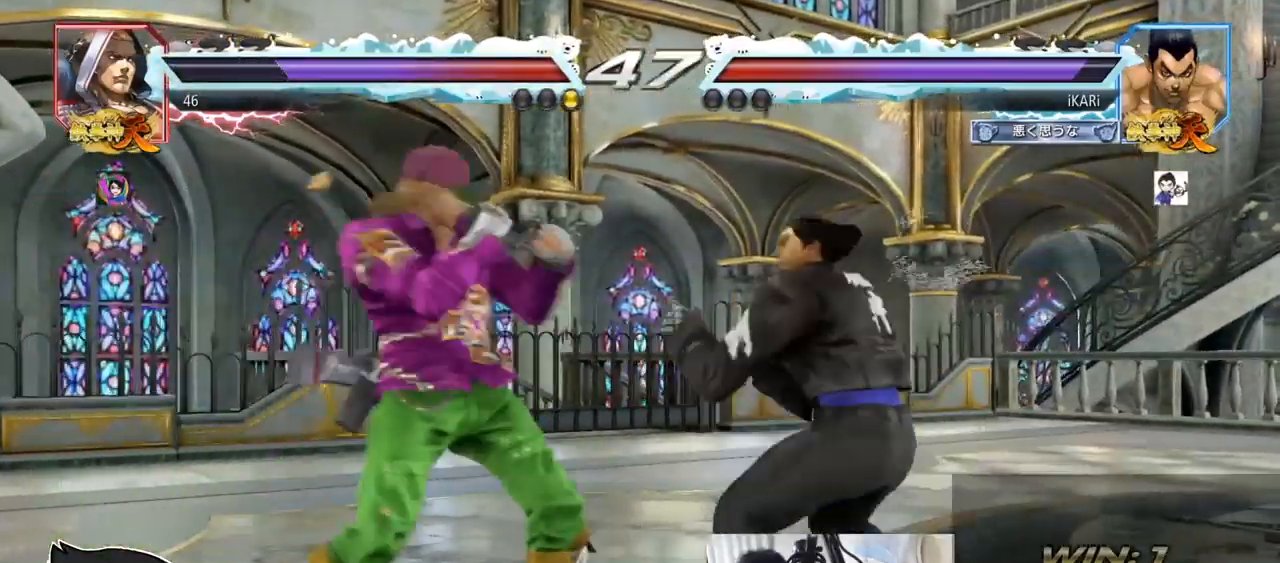
{"buttons": [], "left_stick": "center", "events": [[150, "left_stick", "center"], [267, "left_stick", "left"], [317, "left_stick", "down"], [401, "left_stick", "center"], [451, "left_stick", "left"], [501, "left_stick", "center"]]}
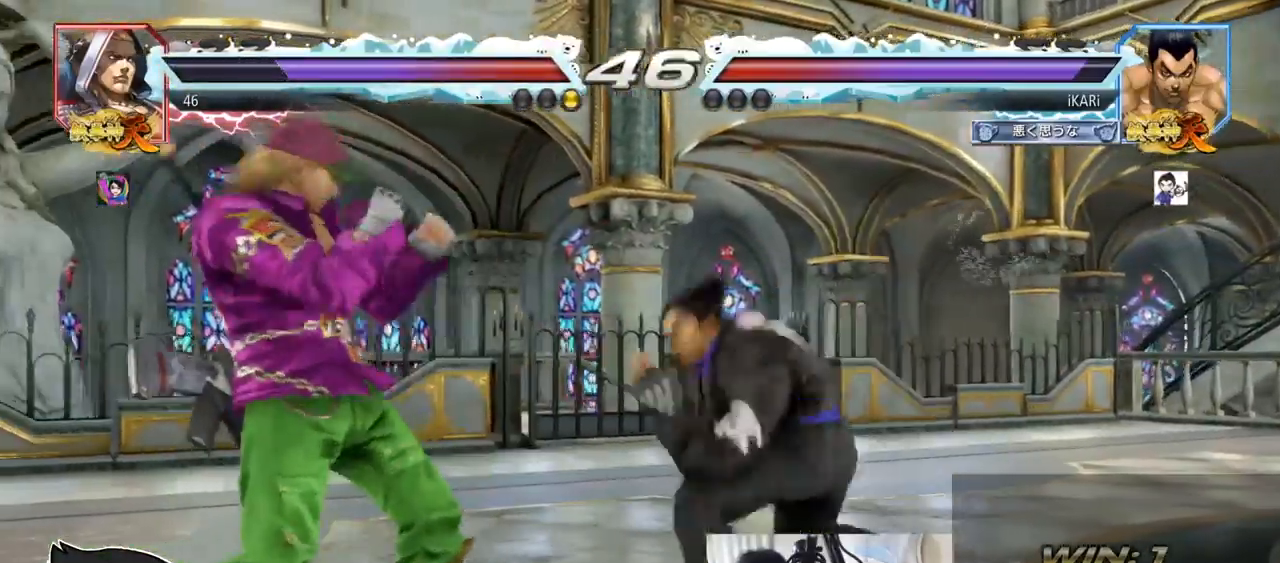
{"buttons": [], "left_stick": "center", "events": [[16, "left_stick", "down"], [33, "TRIANGLE", "down"], [66, "TRIANGLE", "up"], [100, "left_stick", "center"]]}
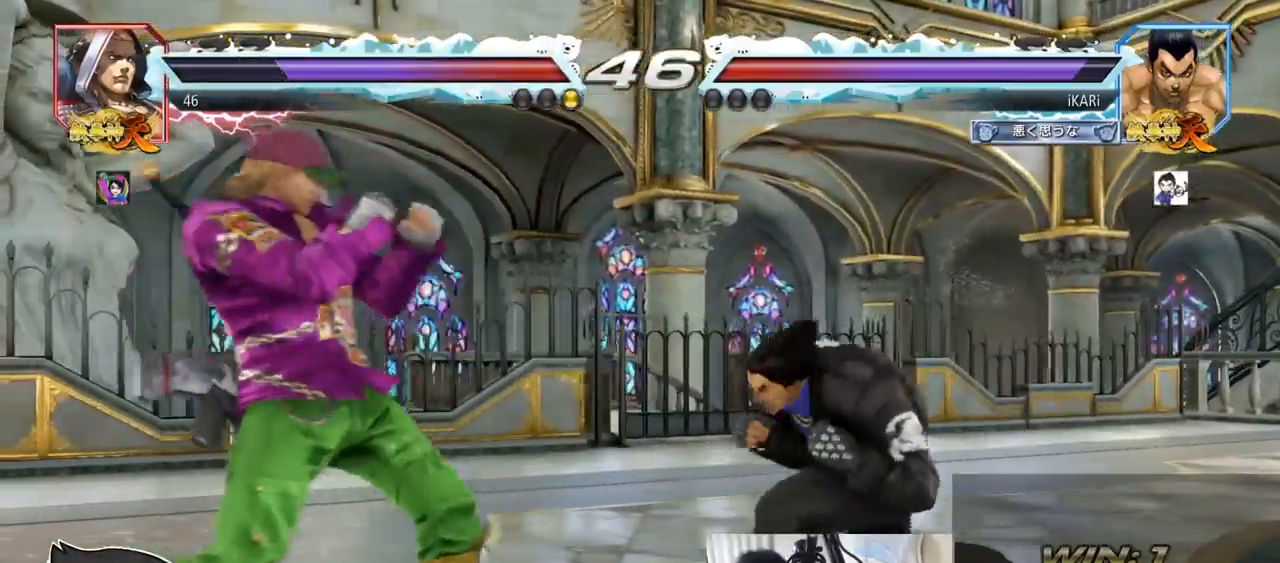
{"buttons": [], "left_stick": "center", "events": [[150, "left_stick", "right"], [384, "left_stick", "center"]]}
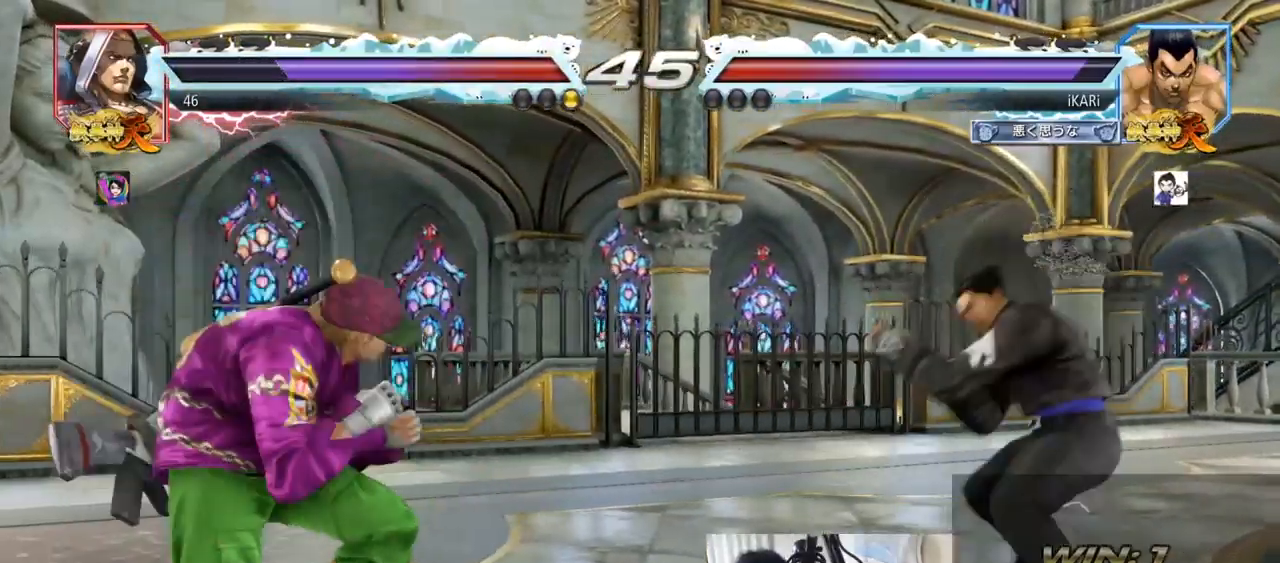
{"buttons": [], "left_stick": "center", "events": [[267, "left_stick", "right"], [417, "left_stick", "center"]]}
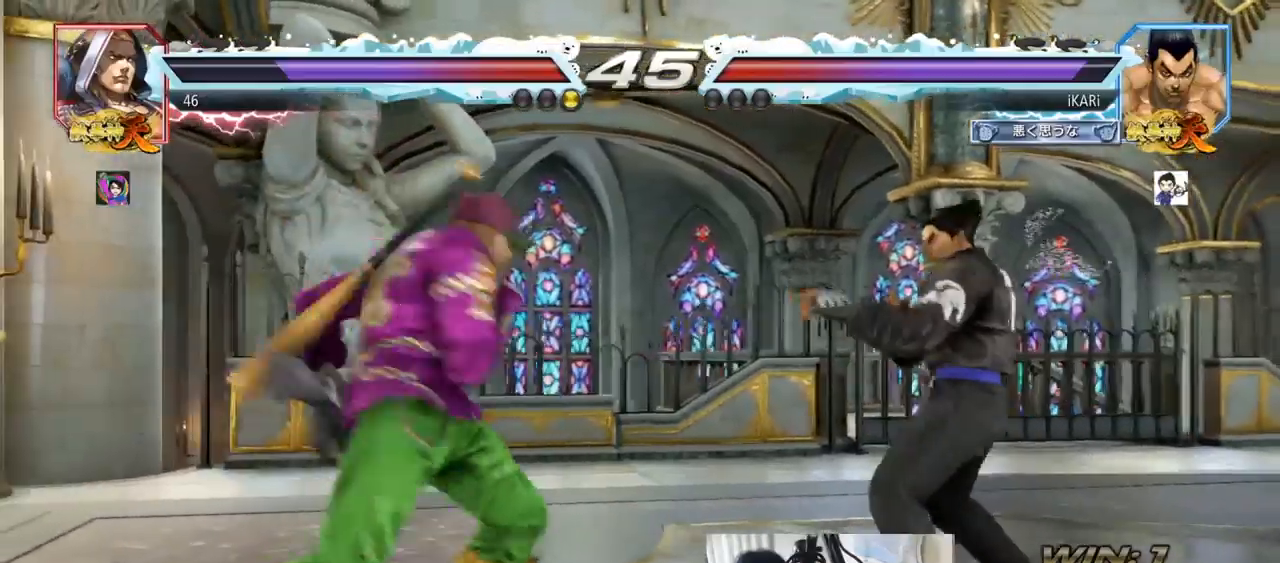
{"buttons": [], "left_stick": "left", "events": [[301, "left_stick", "down"], [384, "left_stick", "center"], [451, "left_stick", "left"]]}
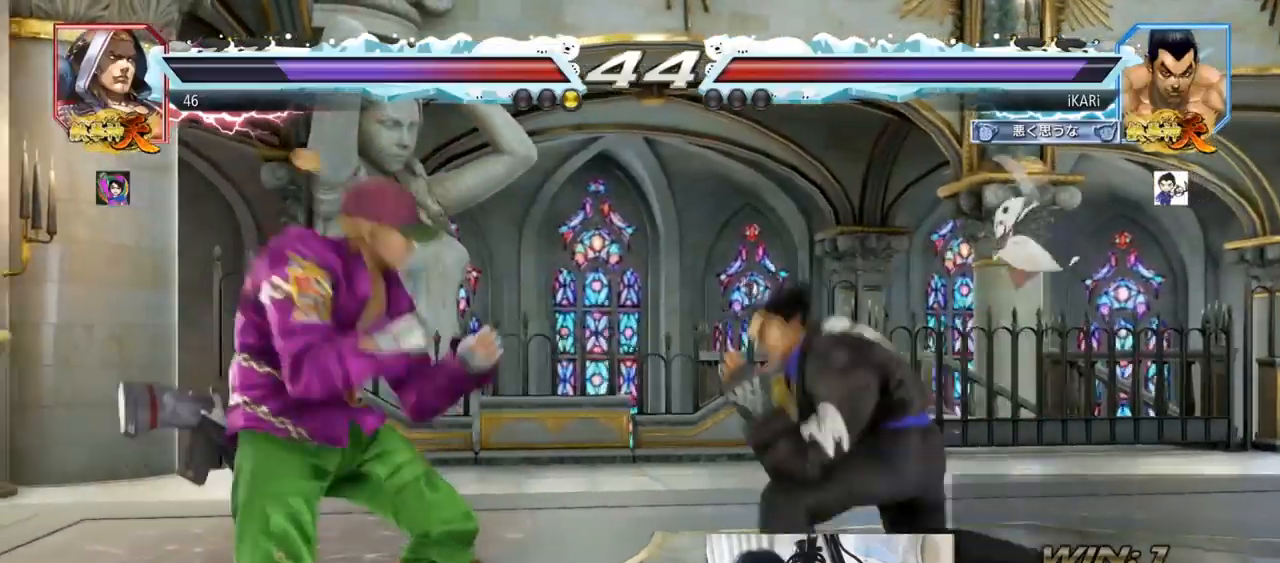
{"buttons": [], "left_stick": "up", "events": [[100, "left_stick", "right"], [167, "left_stick", "center"], [217, "left_stick", "right"], [434, "left_stick", "center"], [484, "left_stick", "up"]]}
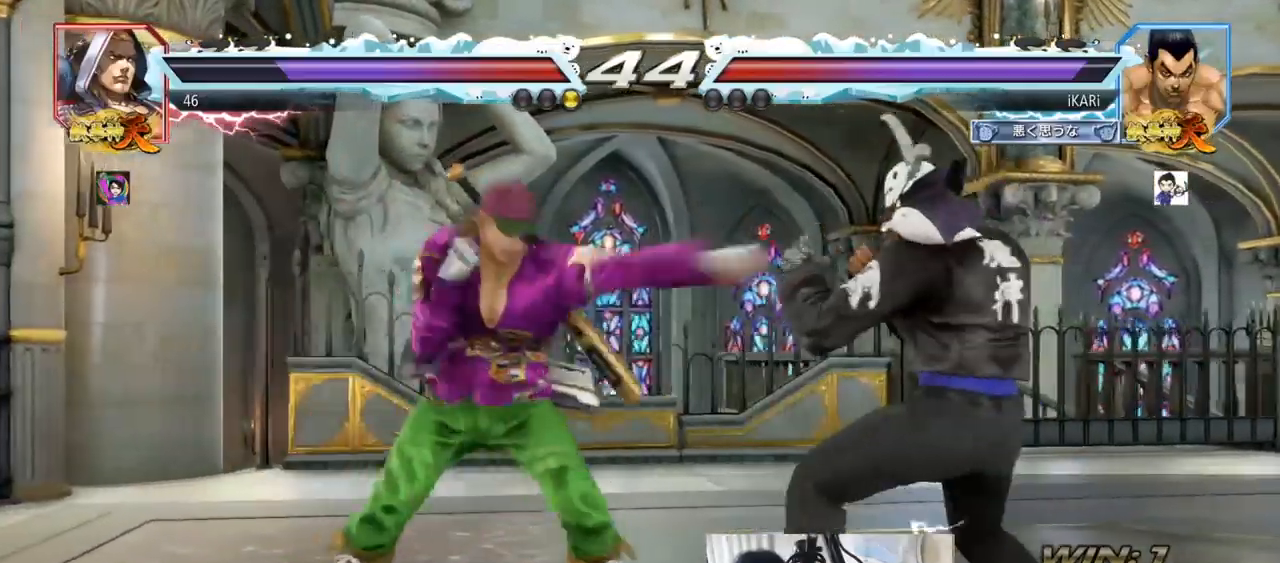
{"buttons": [], "left_stick": "center", "events": [[34, "left_stick", "center"], [134, "left_stick", "right"], [484, "left_stick", "center"]]}
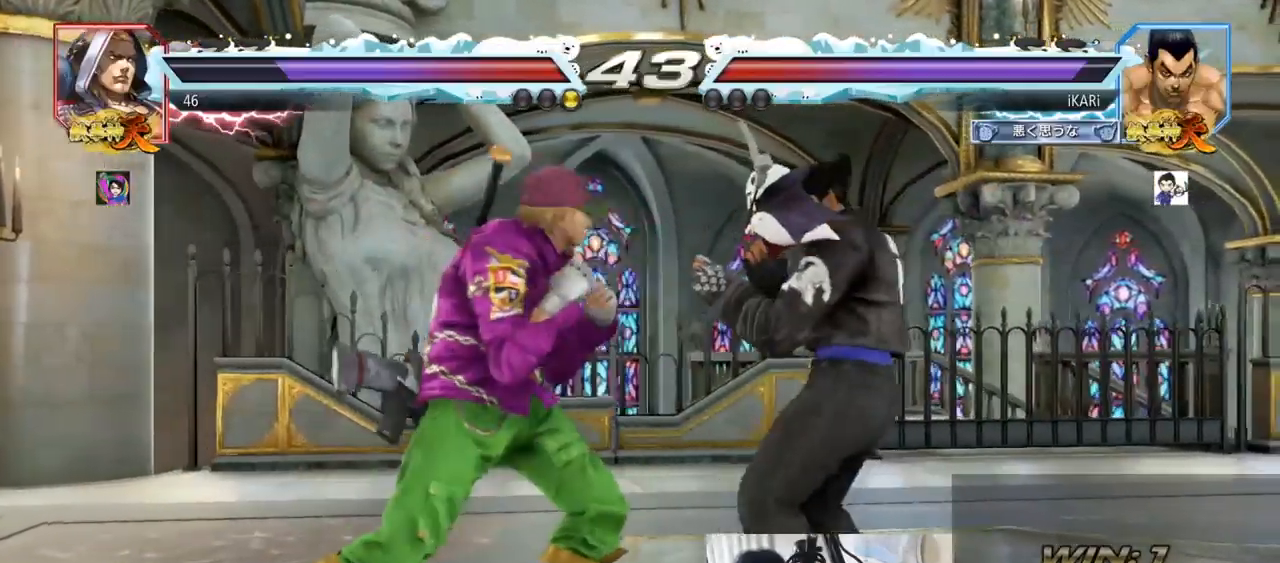
{"buttons": [], "left_stick": "center", "events": [[100, "left_stick", "right"], [150, "left_stick", "center"], [200, "left_stick", "right"], [434, "left_stick", "center"]]}
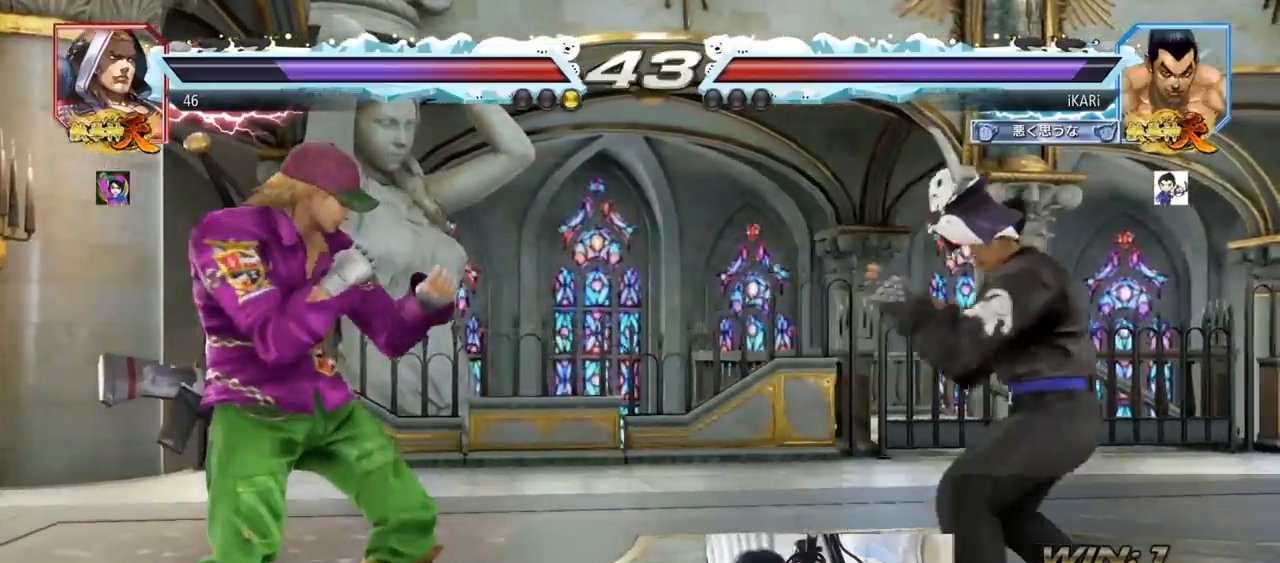
{"buttons": [], "left_stick": "left", "events": [[200, "left_stick", "right"], [284, "left_stick", "center"], [484, "left_stick", "left"]]}
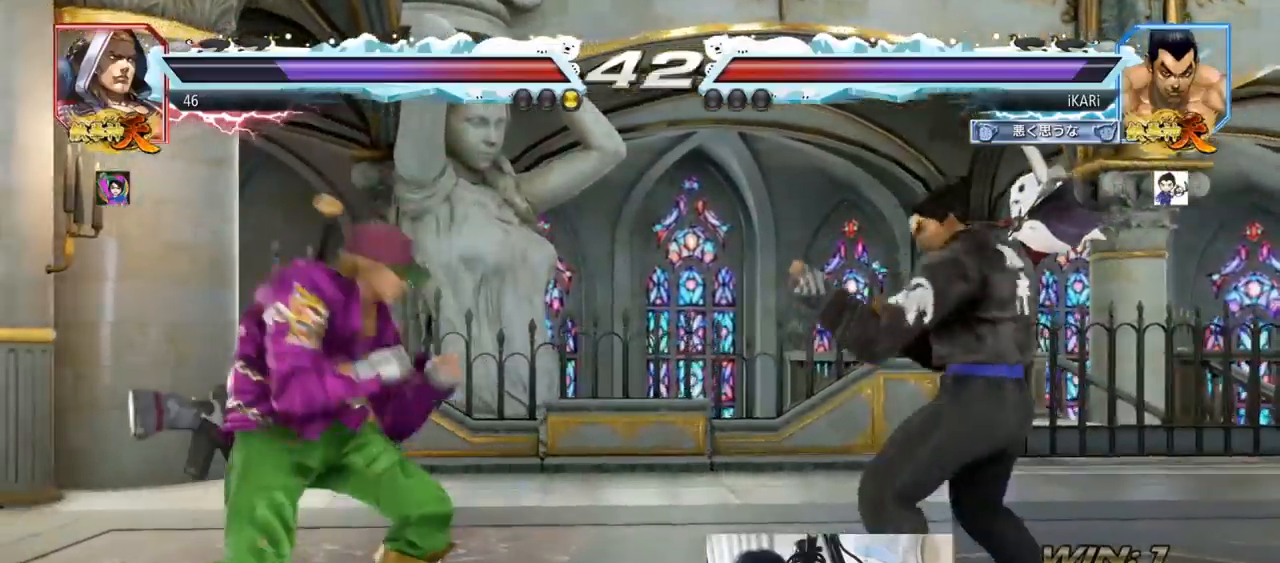
{"buttons": [], "left_stick": "center", "events": [[33, "left_stick", "center"], [133, "TRIANGLE", "down"], [233, "TRIANGLE", "up"]]}
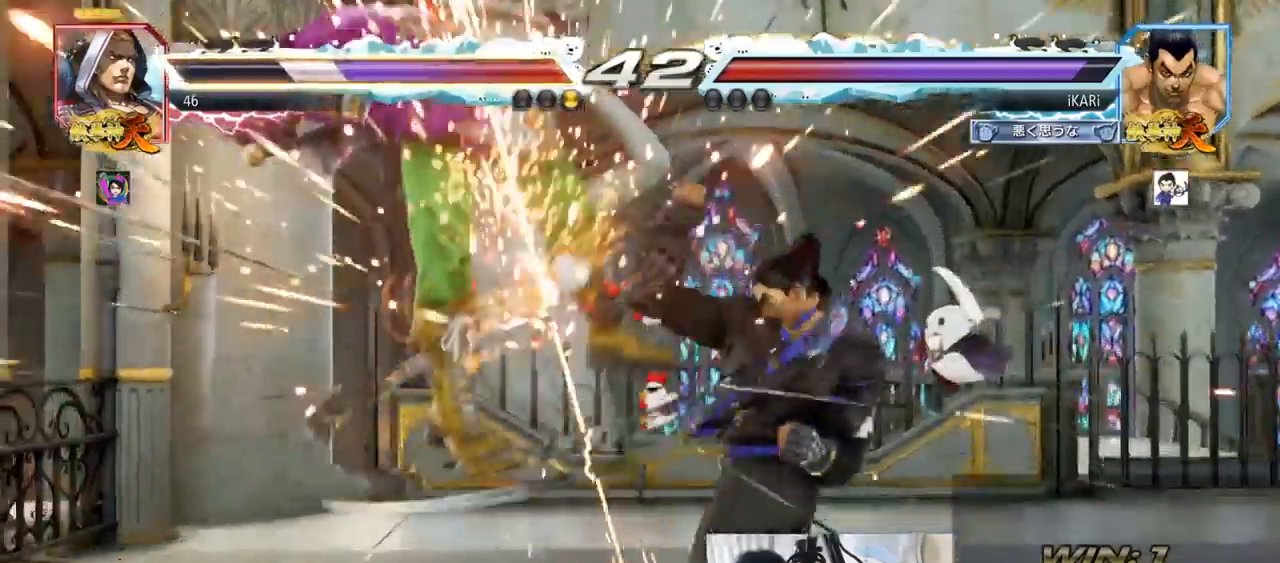
{"buttons": [], "left_stick": "center", "events": [[267, "left_stick", "left"], [351, "left_stick", "center"], [401, "SQUARE", "down"], [467, "SQUARE", "up"]]}